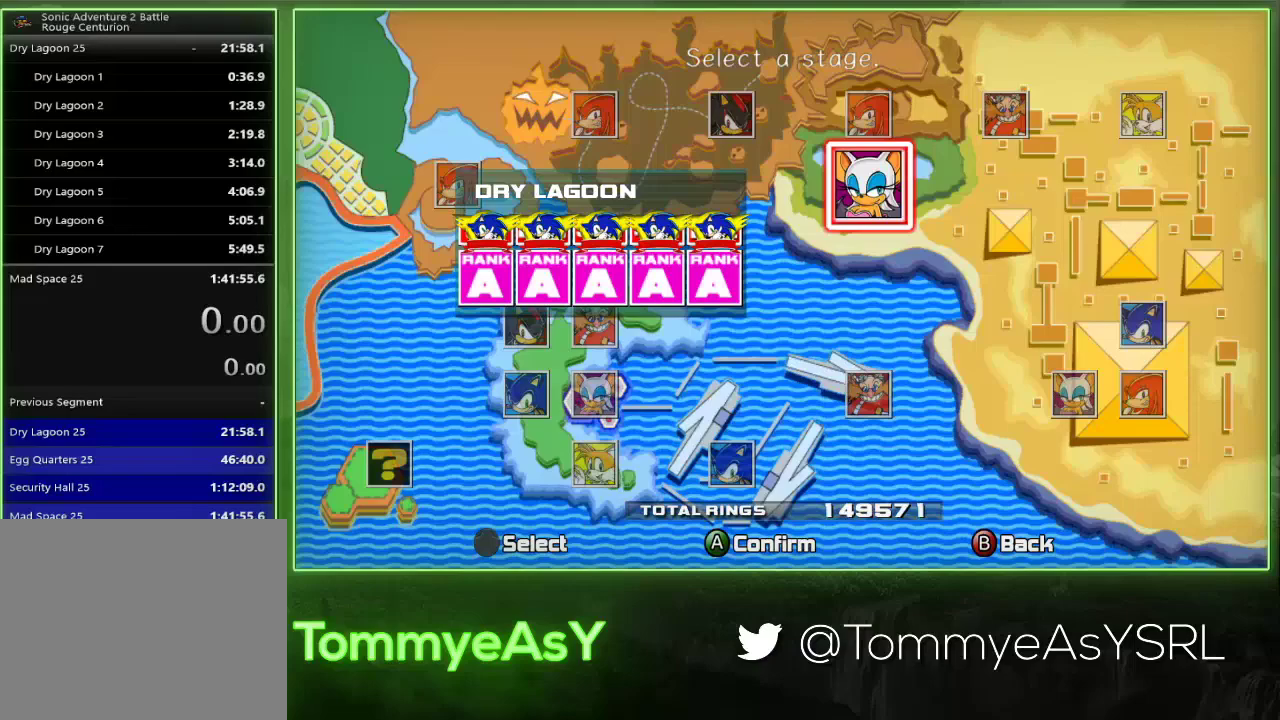
Gameplay with a controller (PlayStation layout); each line is a JSON object with the inputs held at the frame after it. "events" lists button and stick changes between this image and that frame as [ms after this image, input, new state], when the widget could be followed in between. Not read: R3 START right_stick.
{"buttons": [], "left_stick": "center", "events": [[300, "CROSS", "down"], [450, "CROSS", "up"]]}
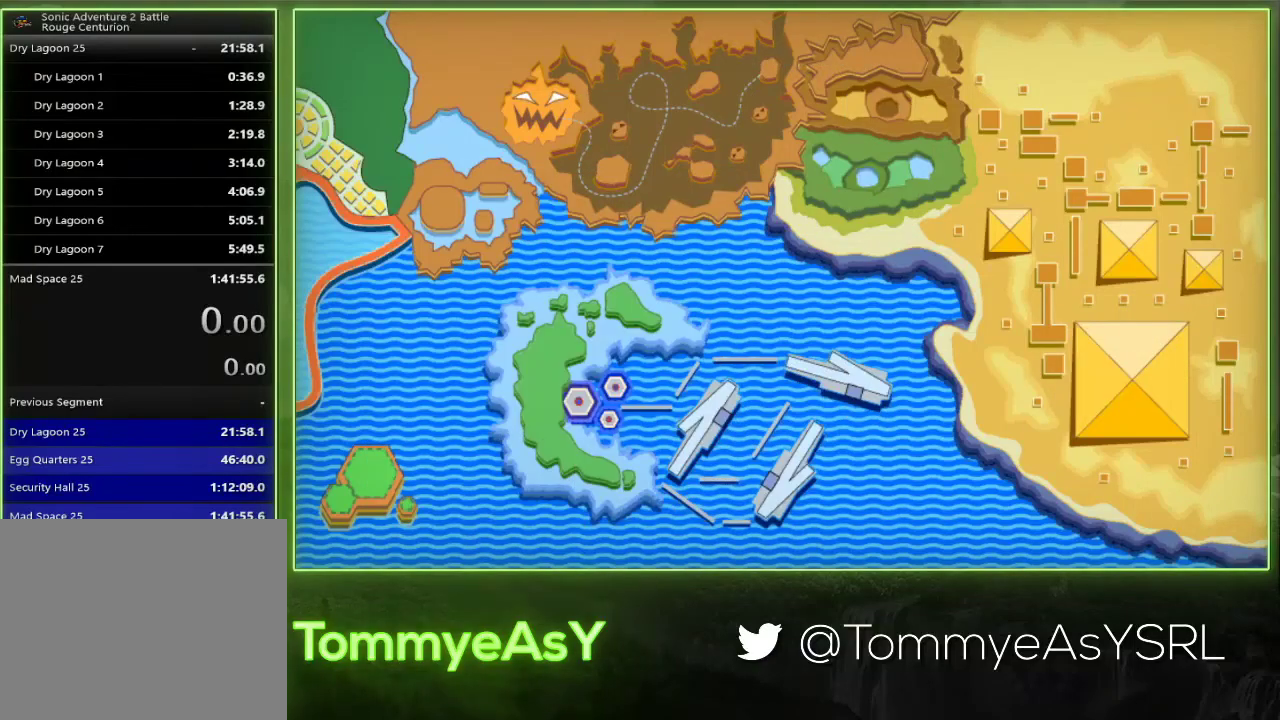
{"buttons": [], "left_stick": "center", "events": []}
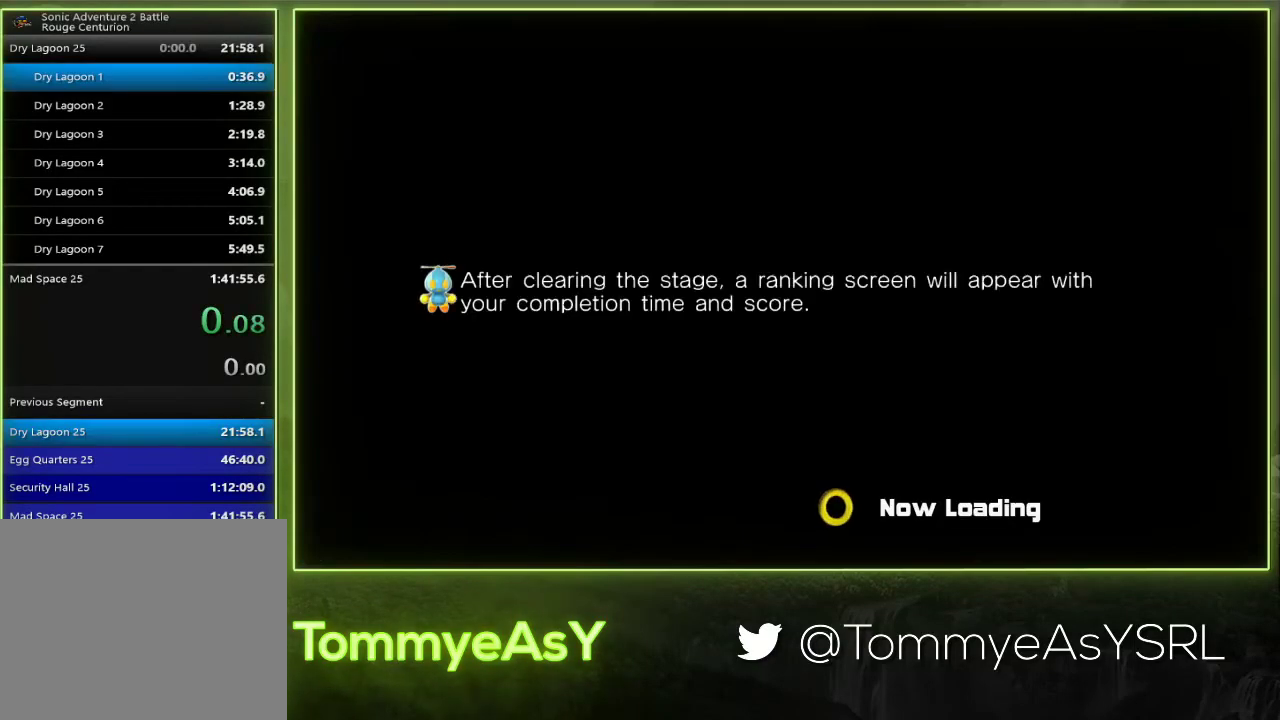
{"buttons": [], "left_stick": "center", "events": []}
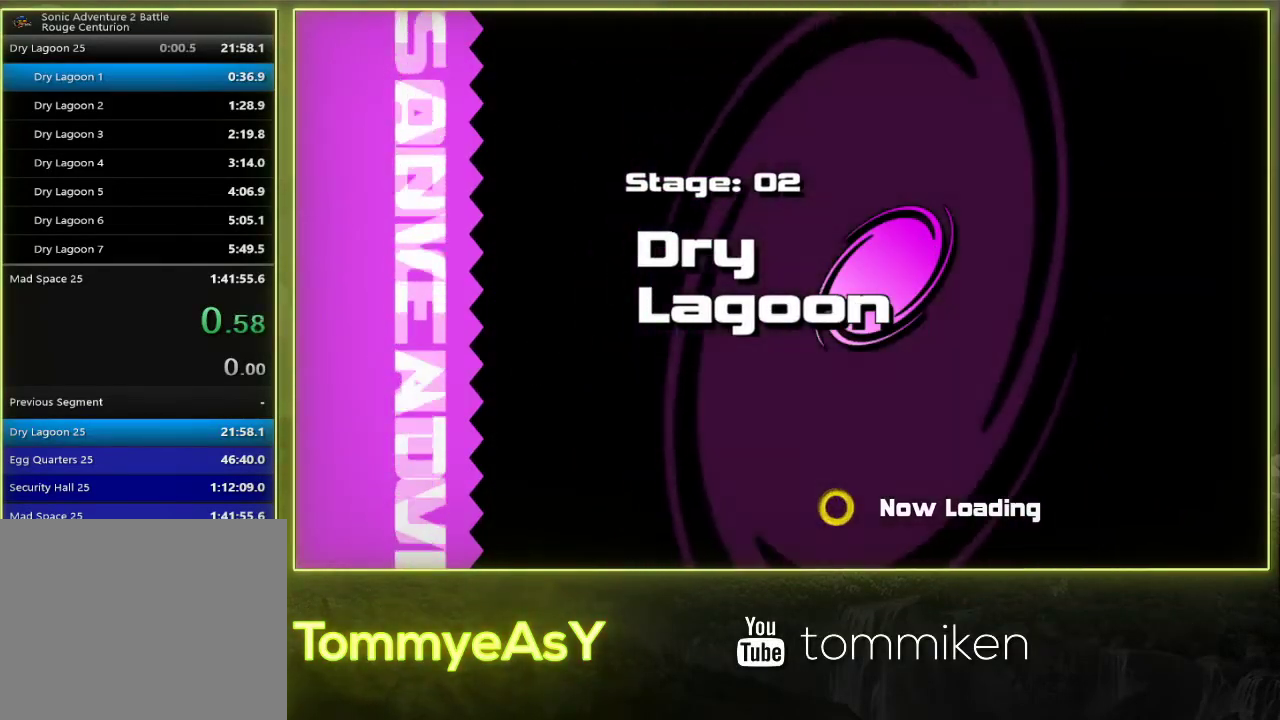
{"buttons": [], "left_stick": "center", "events": []}
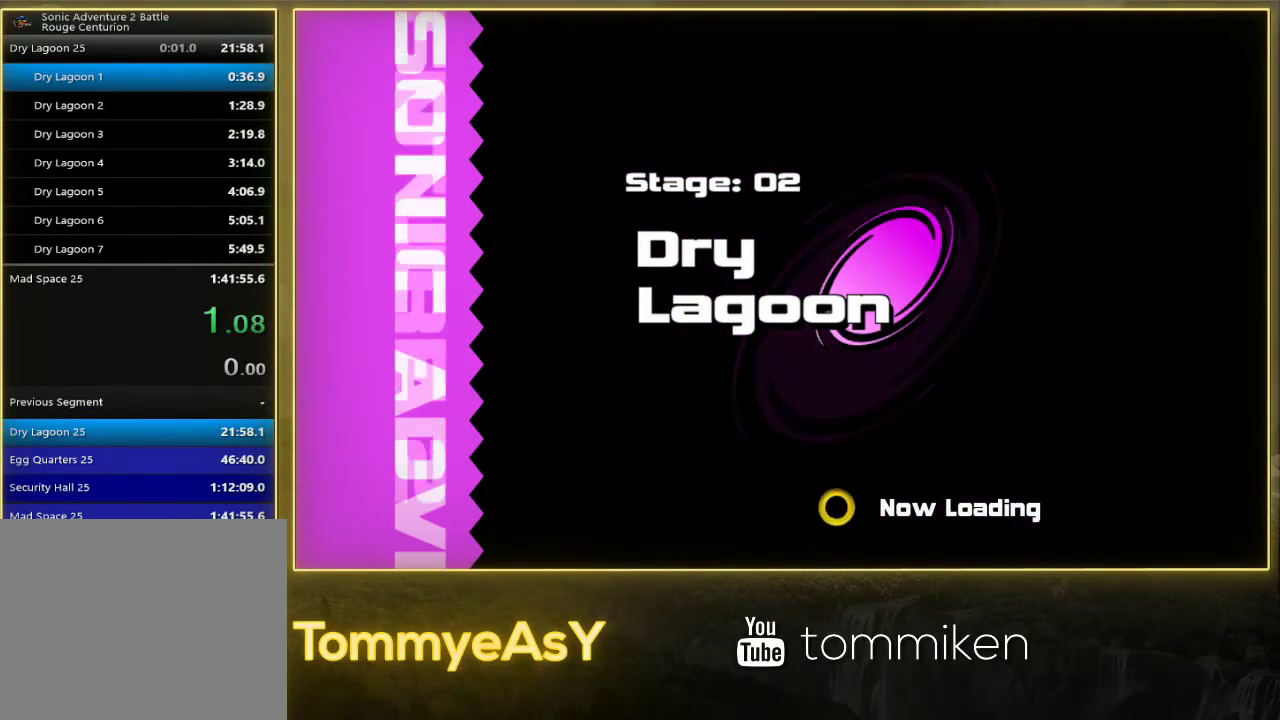
{"buttons": [], "left_stick": "center", "events": []}
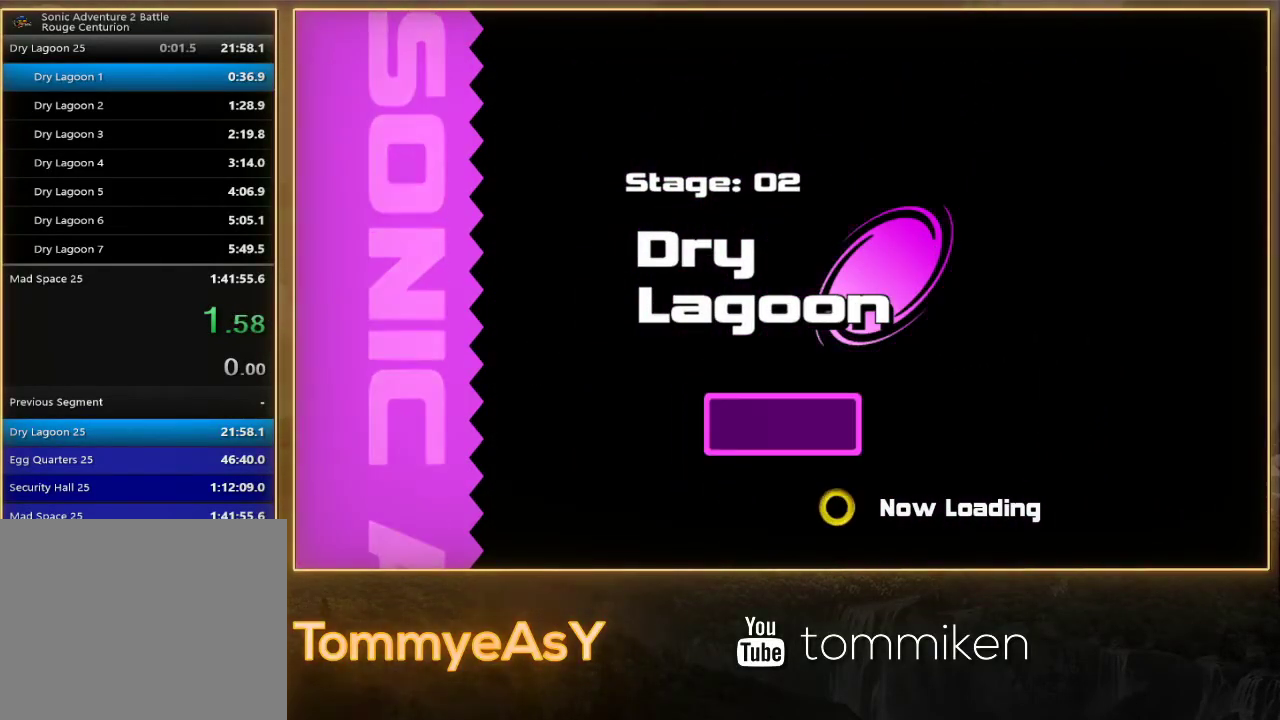
{"buttons": [], "left_stick": "center", "events": []}
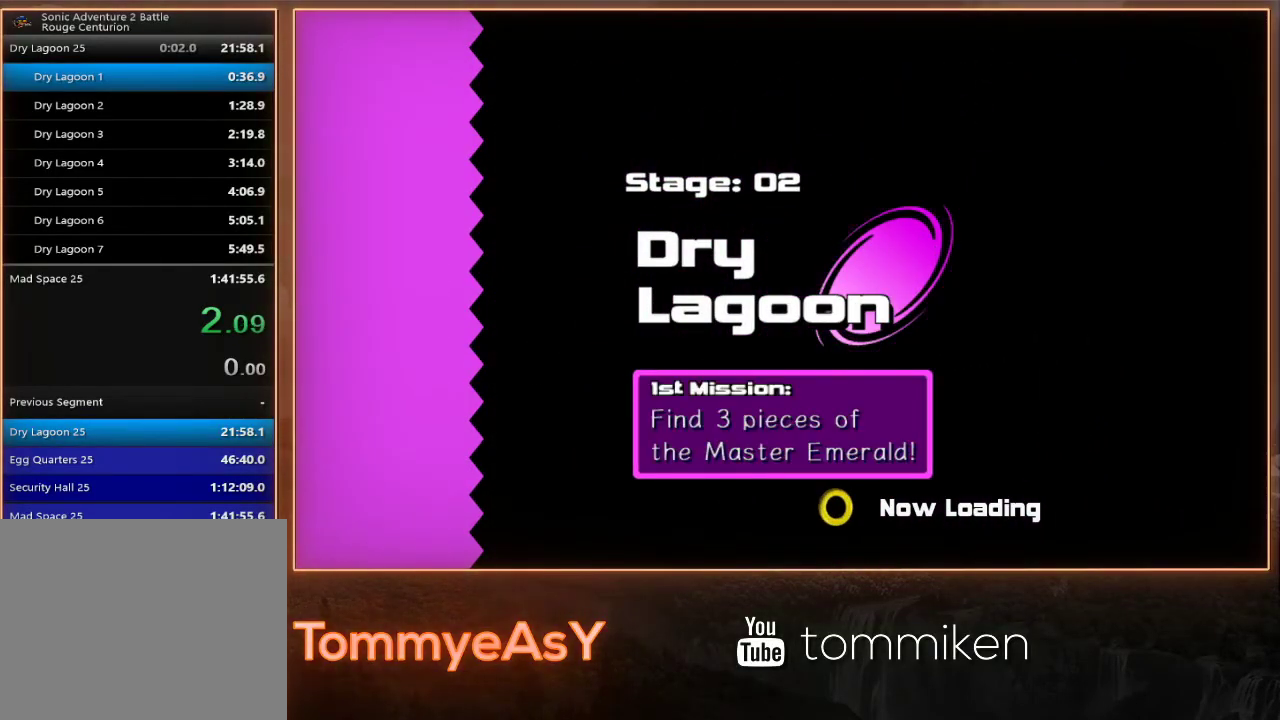
{"buttons": [], "left_stick": "center", "events": []}
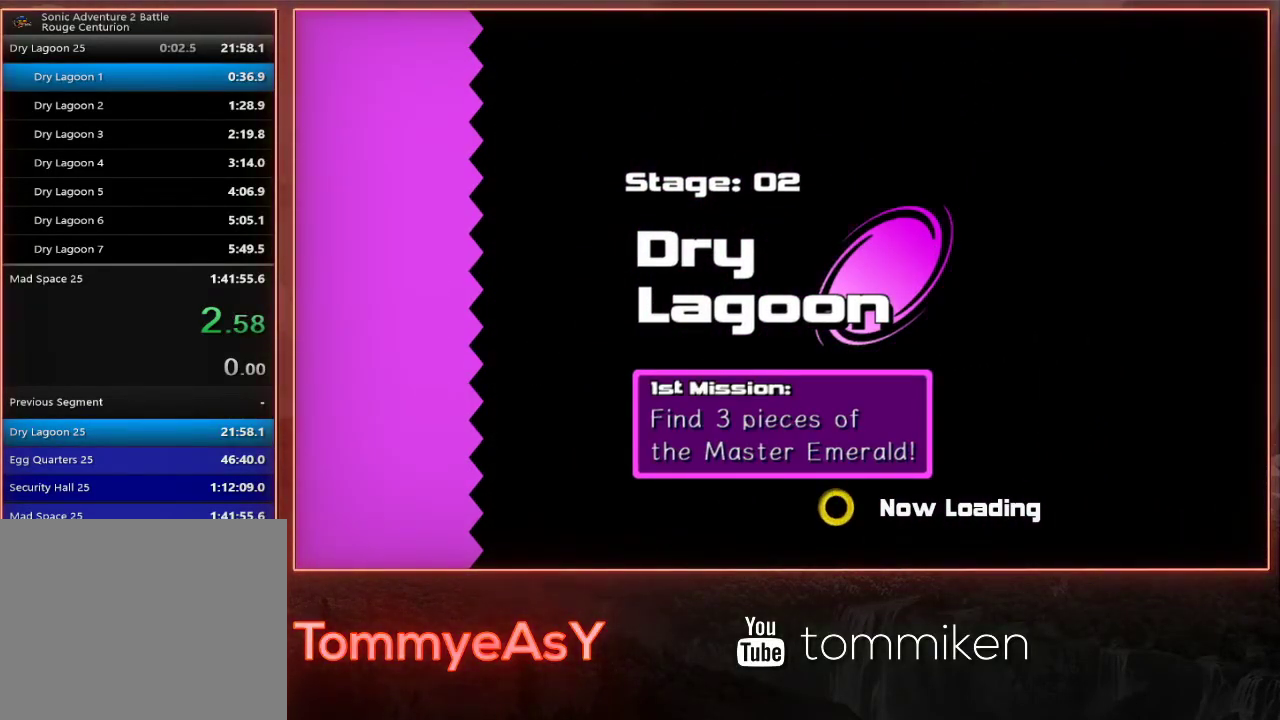
{"buttons": ["L2", "R2"], "left_stick": "up-right", "events": [[167, "left_stick", "up-right"], [183, "L2", "down"], [200, "R2", "down"]]}
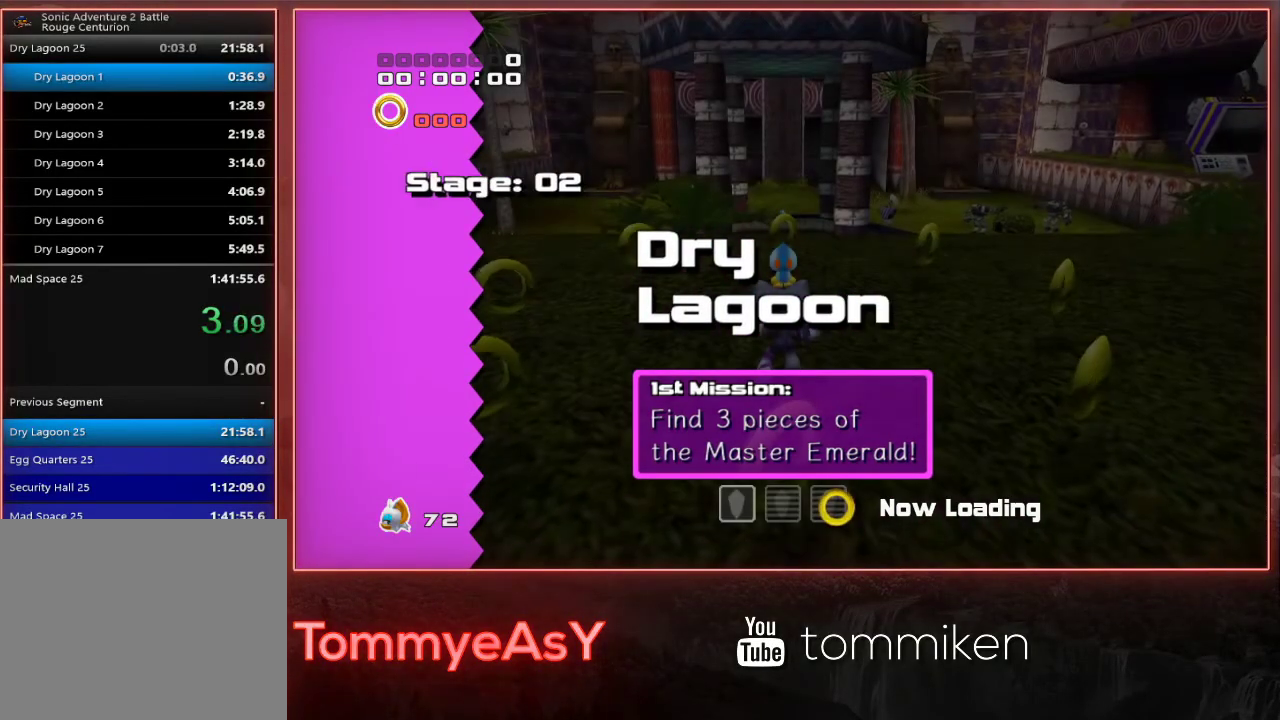
{"buttons": ["L2", "R2"], "left_stick": "up-right", "events": []}
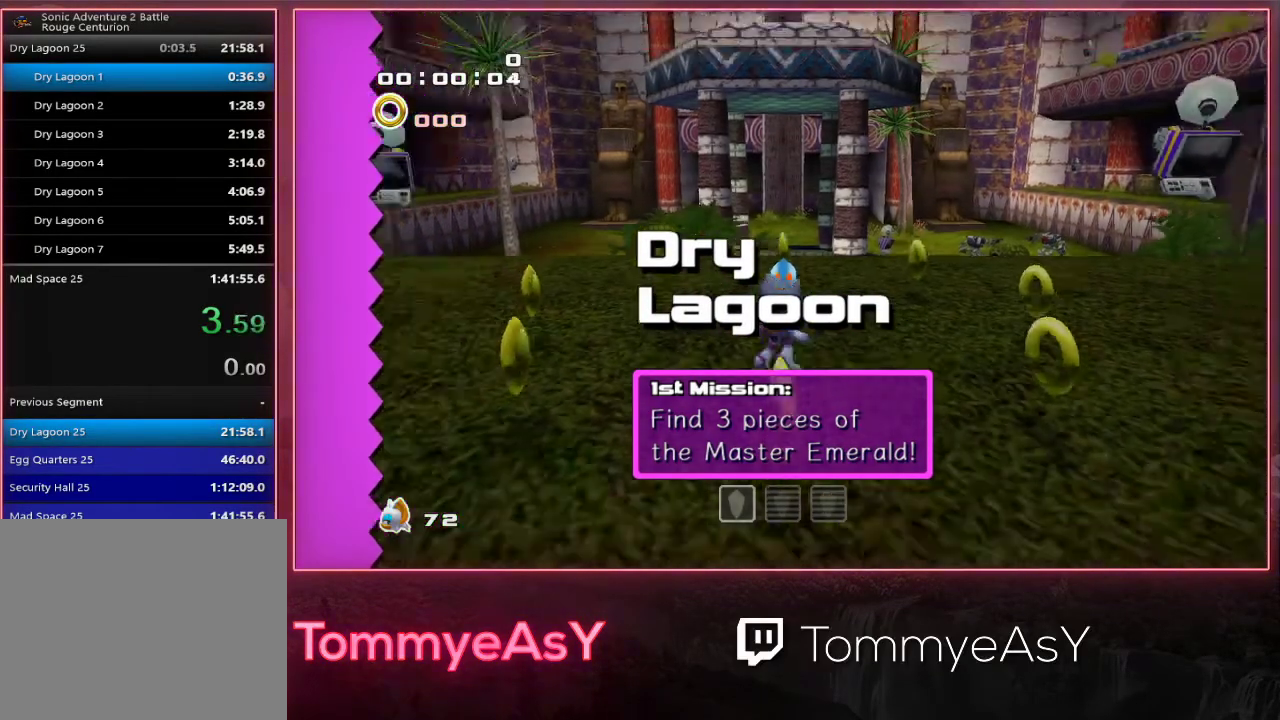
{"buttons": [], "left_stick": "up-right", "events": [[17, "CROSS", "down"], [67, "CROSS", "up"], [133, "CROSS", "down"], [267, "CROSS", "up"], [383, "R2", "up"], [433, "L2", "up"]]}
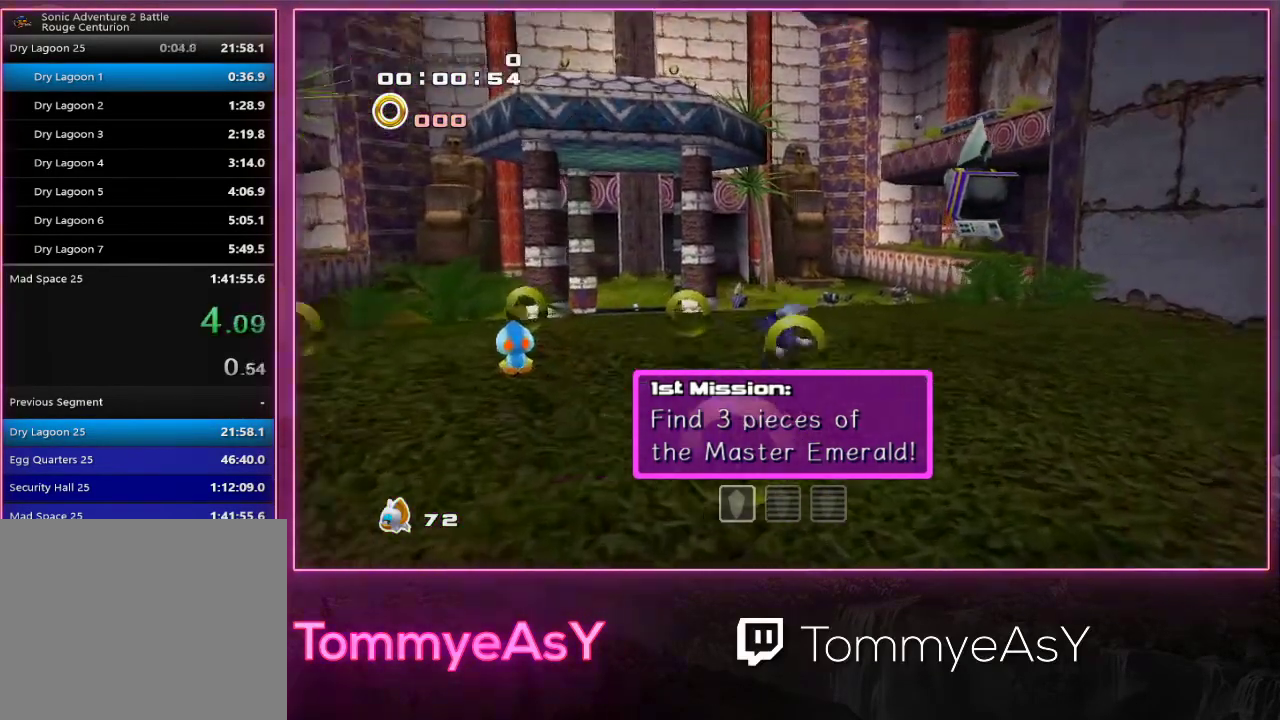
{"buttons": [], "left_stick": "up", "events": [[100, "SQUARE", "down"], [183, "left_stick", "up"], [217, "SQUARE", "up"], [283, "SQUARE", "down"], [283, "left_stick", "up-right"], [367, "left_stick", "up"], [417, "SQUARE", "up"]]}
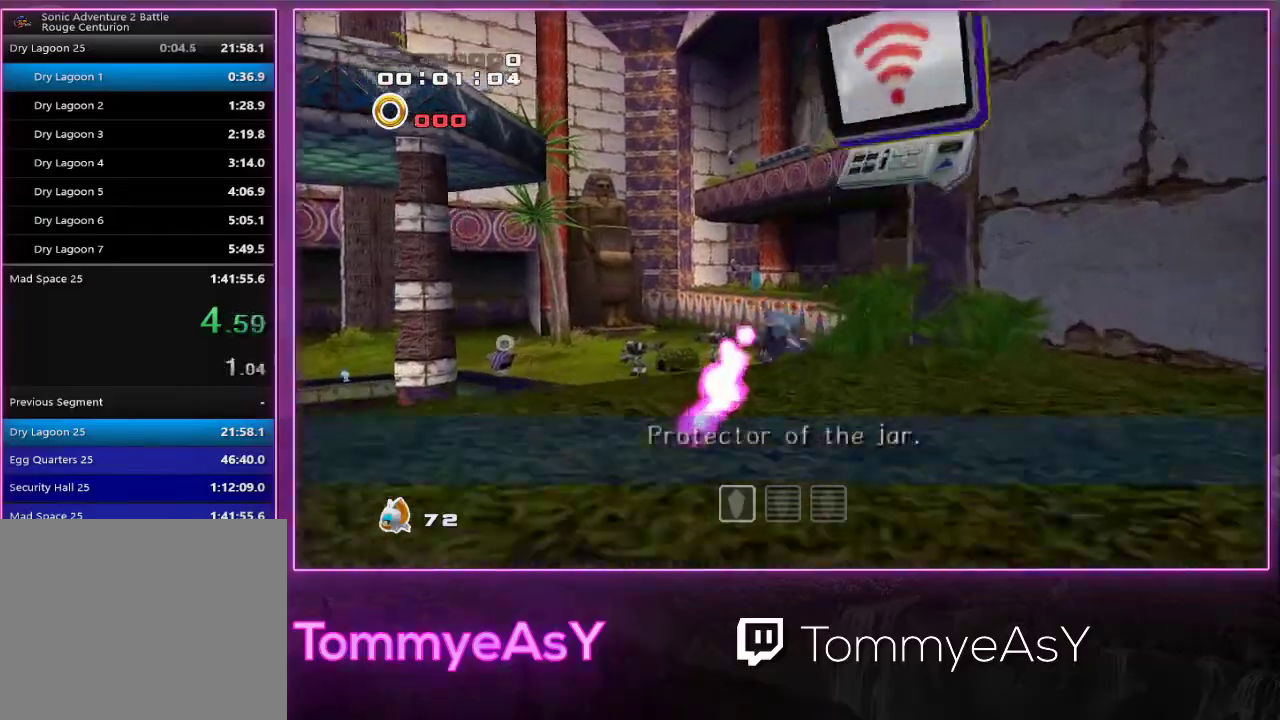
{"buttons": [], "left_stick": "up", "events": []}
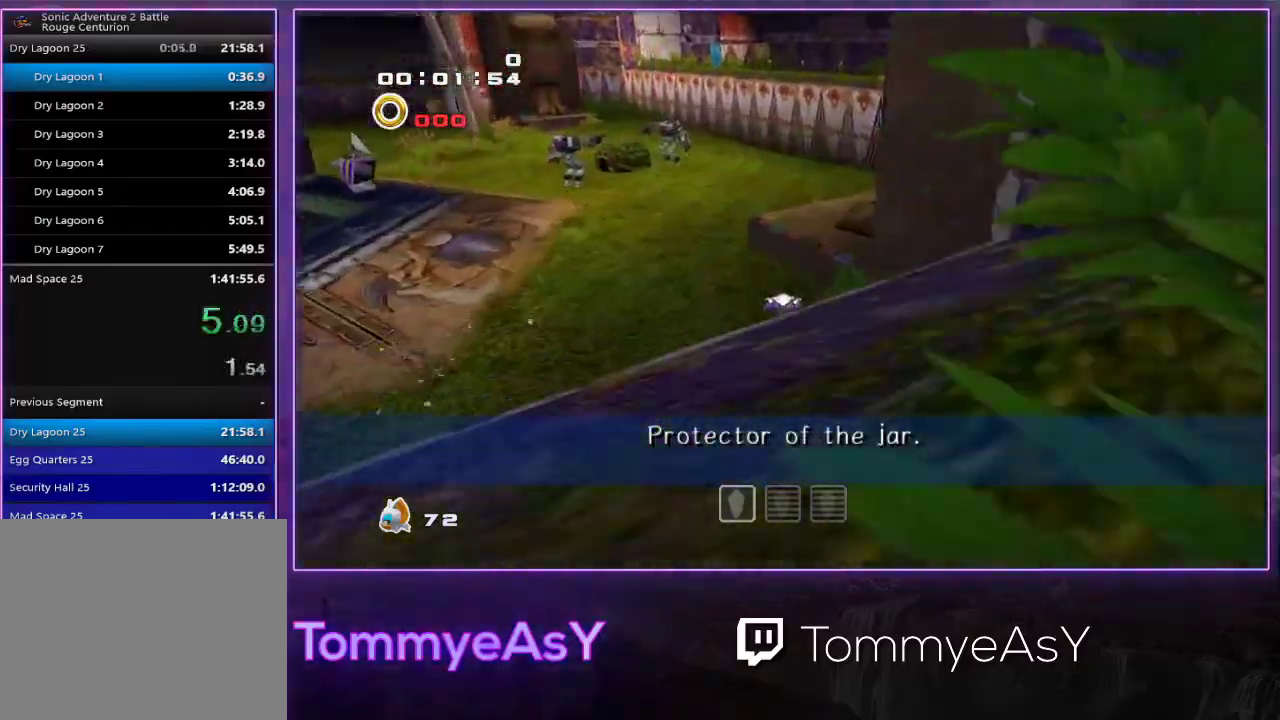
{"buttons": [], "left_stick": "up"}
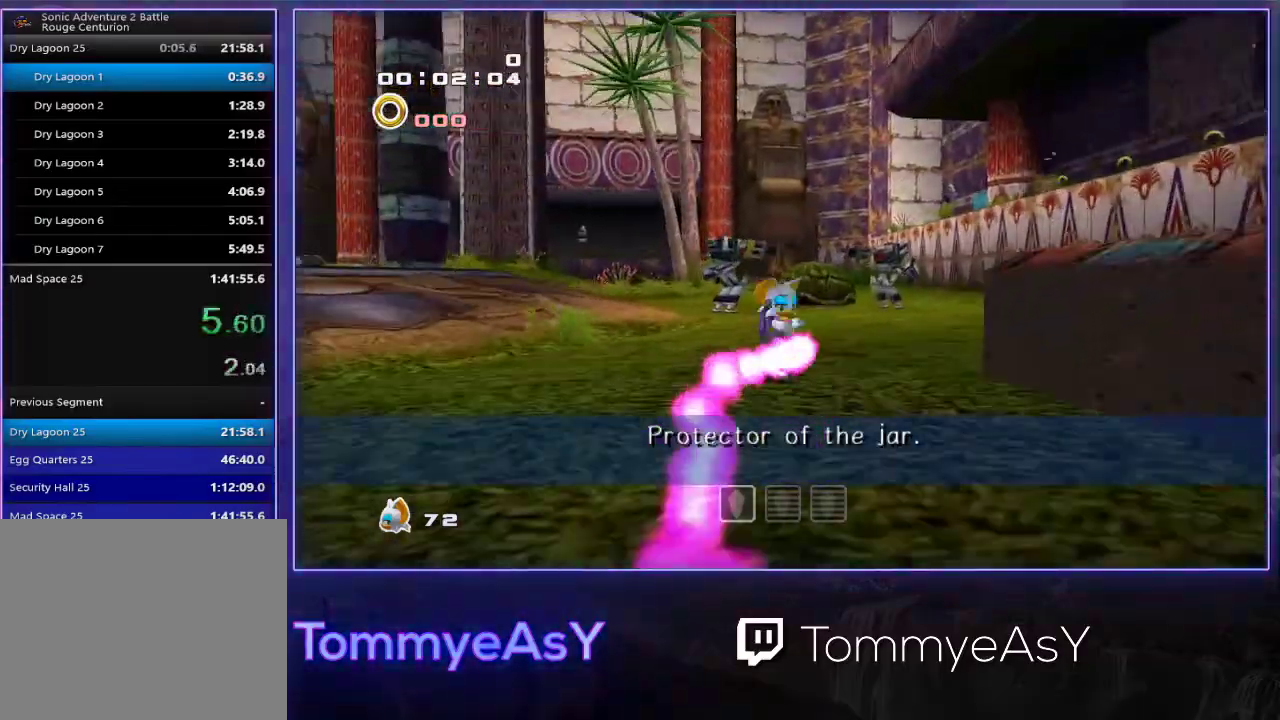
{"buttons": [], "left_stick": "up"}
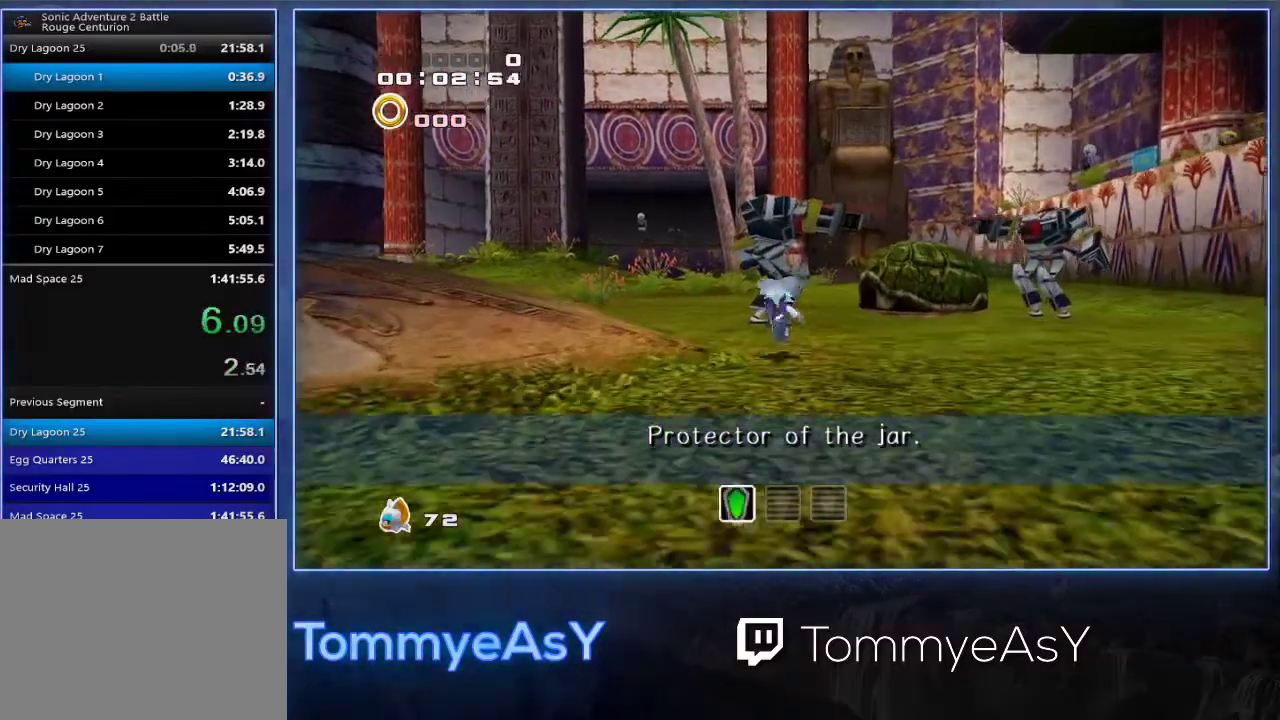
{"buttons": ["L2"], "left_stick": "up-right", "events": [[83, "SQUARE", "down"], [133, "L2", "down"], [217, "SQUARE", "up"], [483, "left_stick", "up-right"]]}
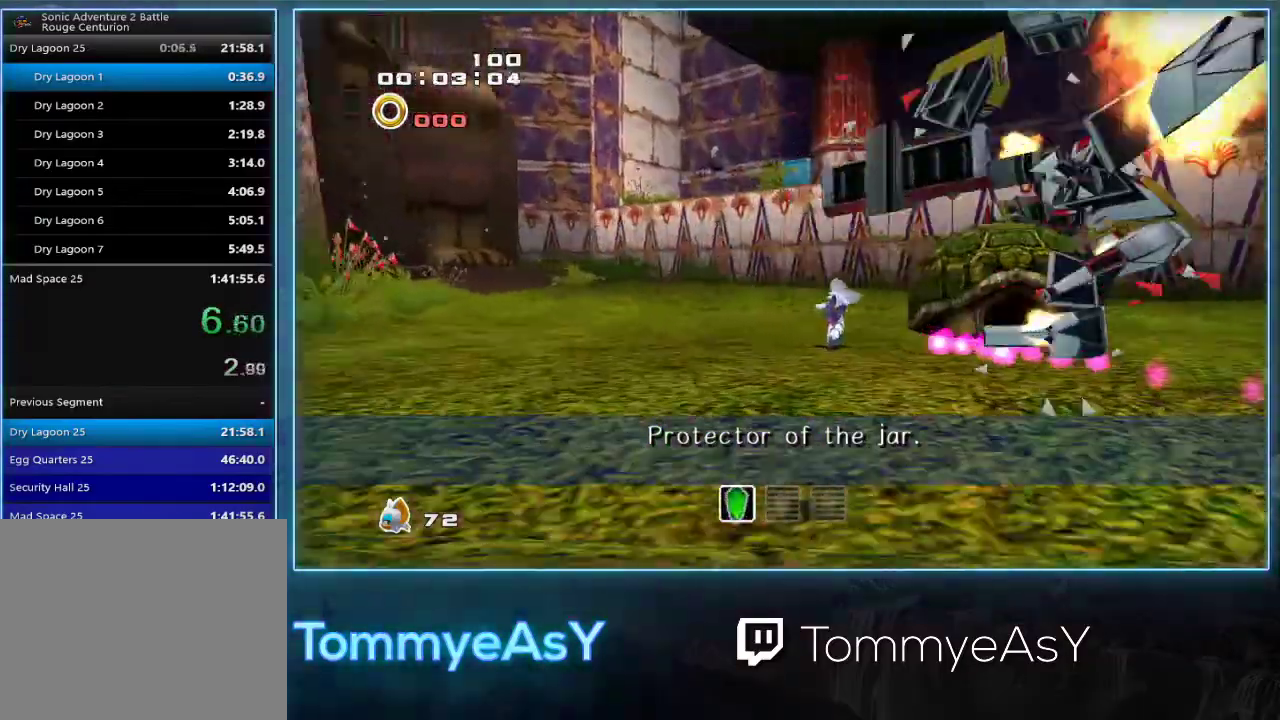
{"buttons": ["L2"], "left_stick": "up-right", "events": [[300, "SQUARE", "down"], [450, "SQUARE", "up"]]}
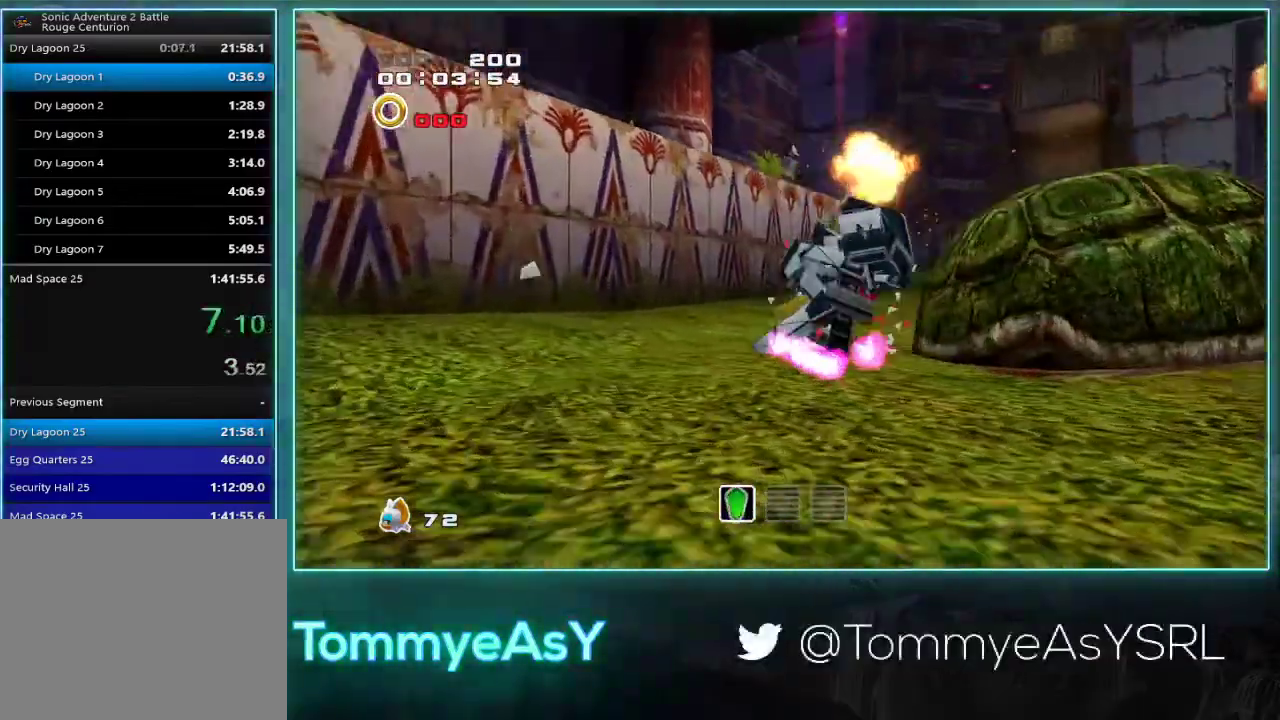
{"buttons": ["CROSS"], "left_stick": "up", "events": [[17, "L2", "up"], [400, "CROSS", "down"], [400, "left_stick", "up"]]}